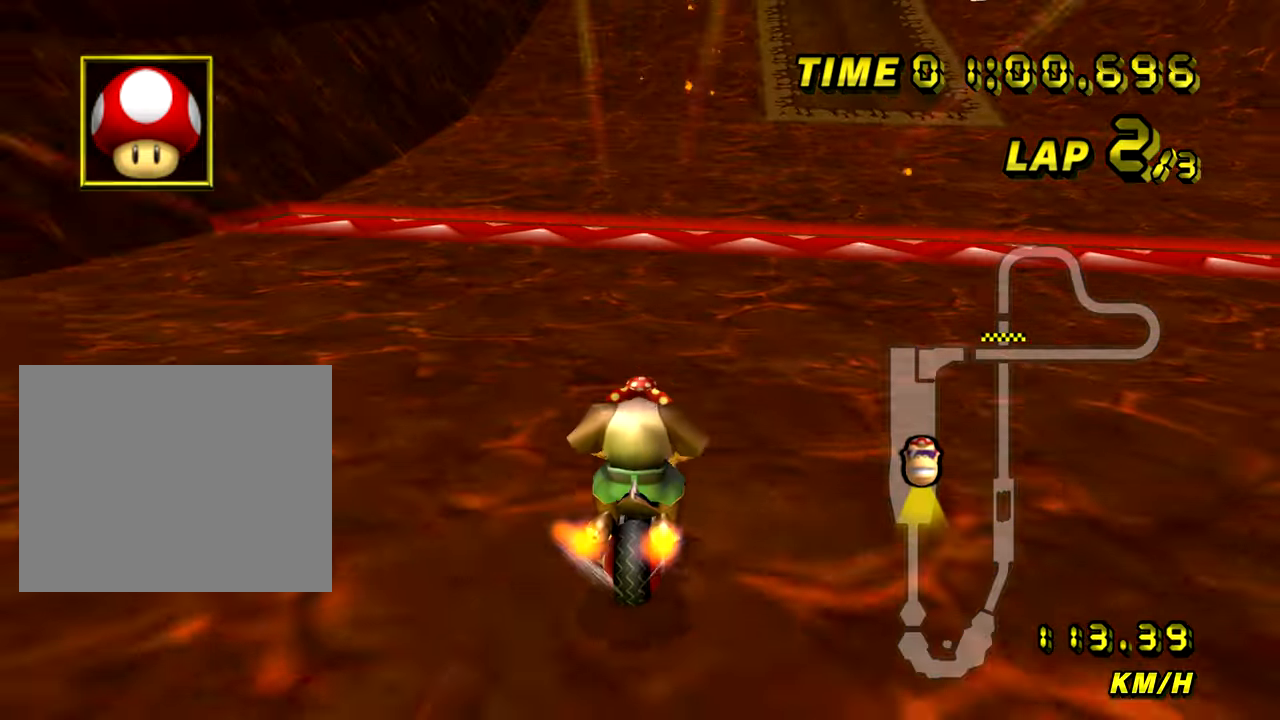
Gameplay with a controller (Nintendo layout); each line is a JSON object with the inputs held at the frame after it. "events" lists button and stick changes between this image and that frame as [ms after this image, input, new state], when the widget could be followed in between. Not read: B L3 R3 X Y Z.
{"buttons": ["A"], "left_stick": "right", "events": [[417, "left_stick", "right"]]}
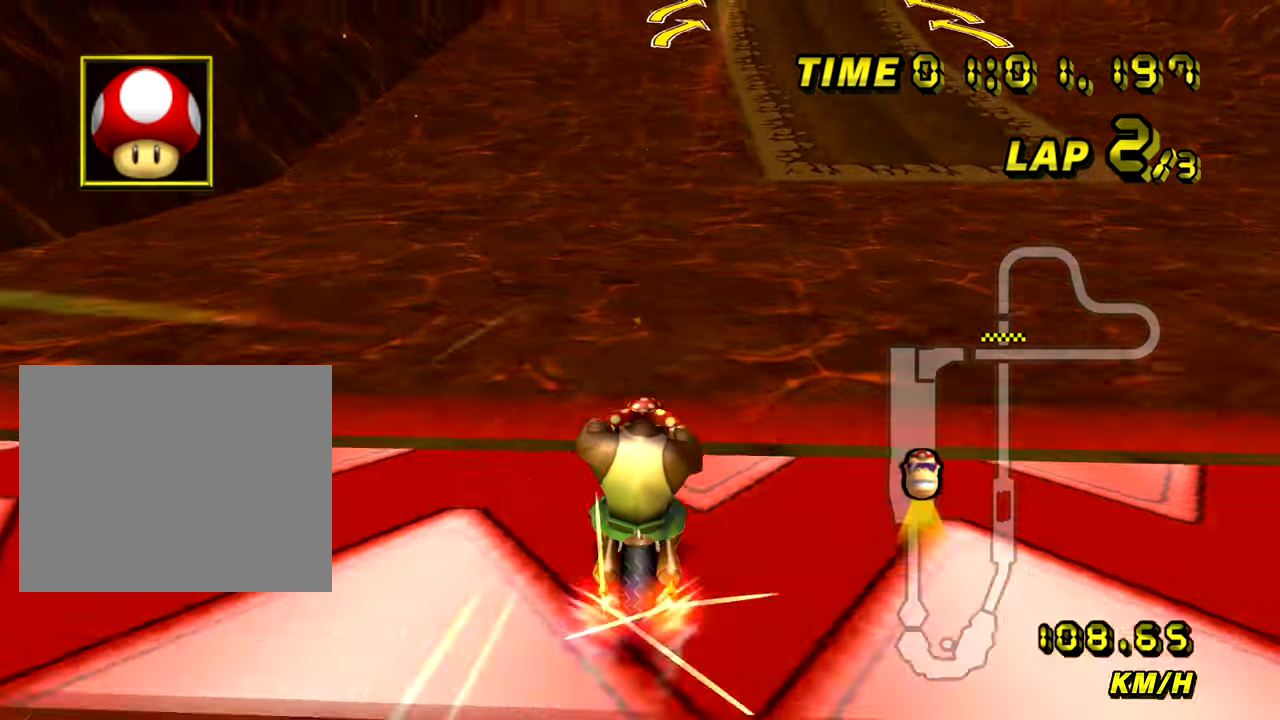
{"buttons": ["A"], "left_stick": "right", "events": []}
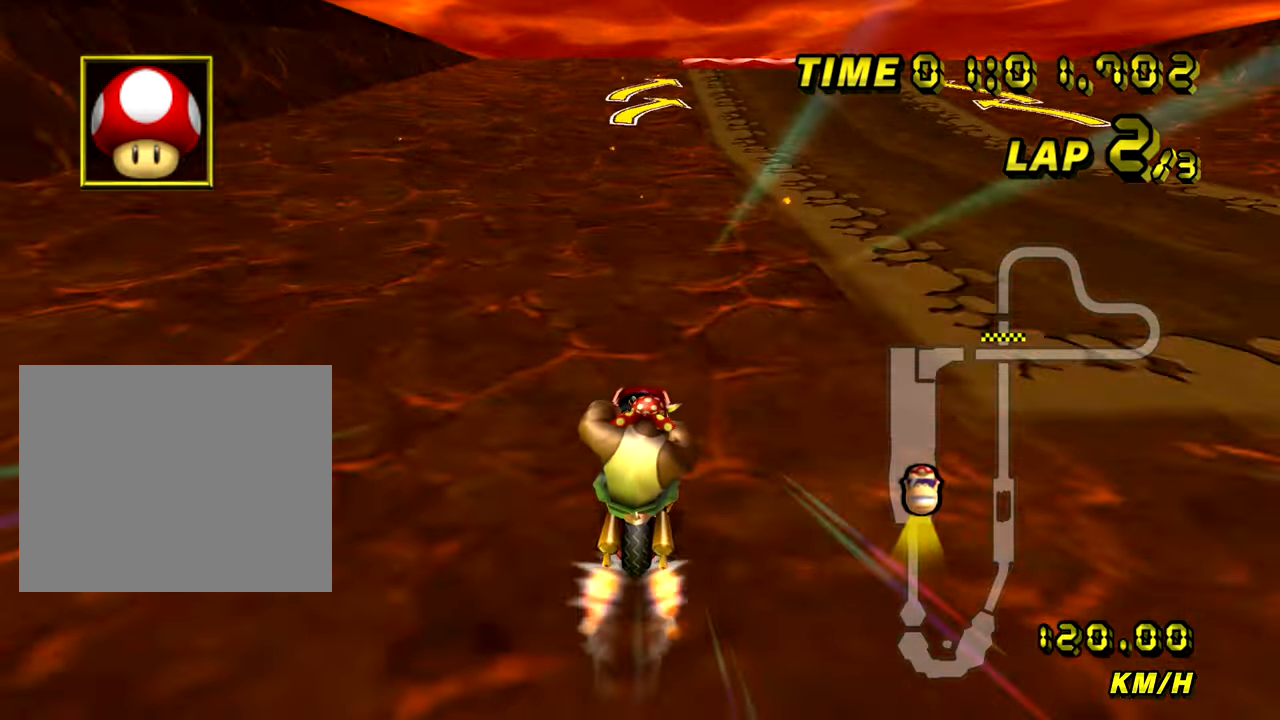
{"buttons": ["A"], "left_stick": "left", "events": [[250, "left_stick", "center"], [417, "left_stick", "left"]]}
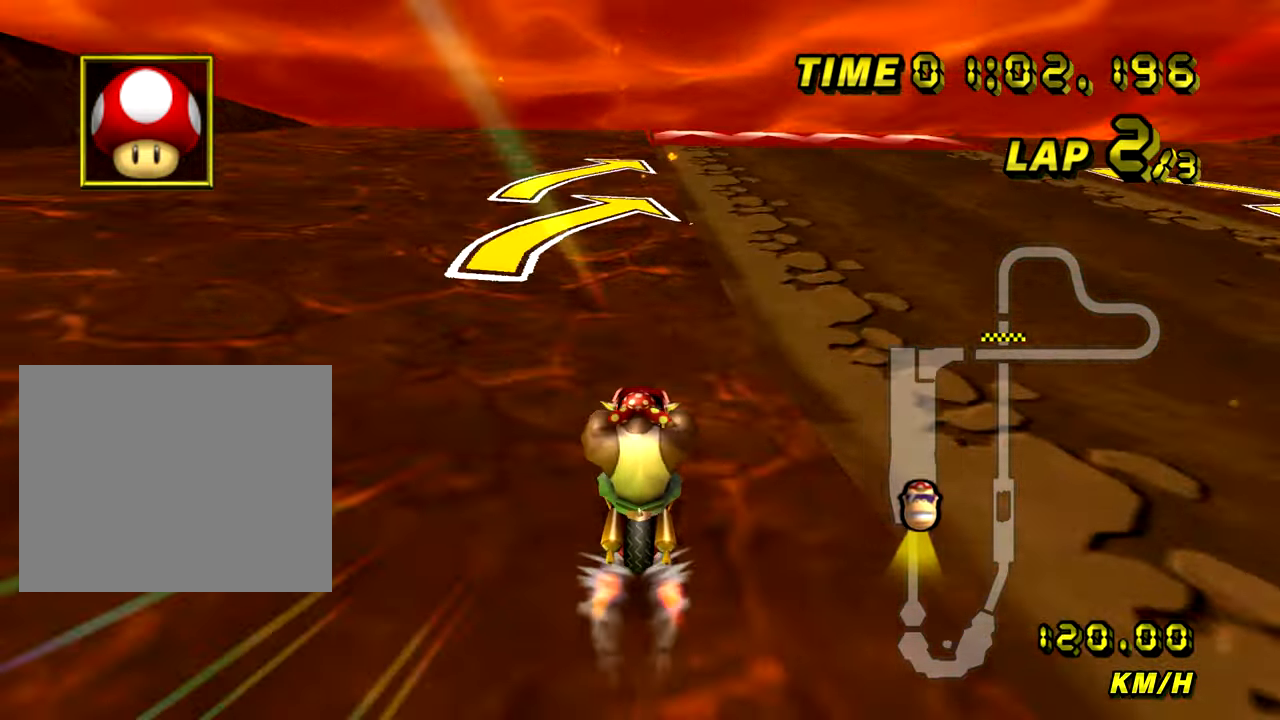
{"buttons": ["A"], "left_stick": "center", "events": [[17, "left_stick", "center"], [167, "left_stick", "down-right"], [234, "left_stick", "center"], [317, "DPAD_DOWN", "down"], [367, "DPAD_DOWN", "up"]]}
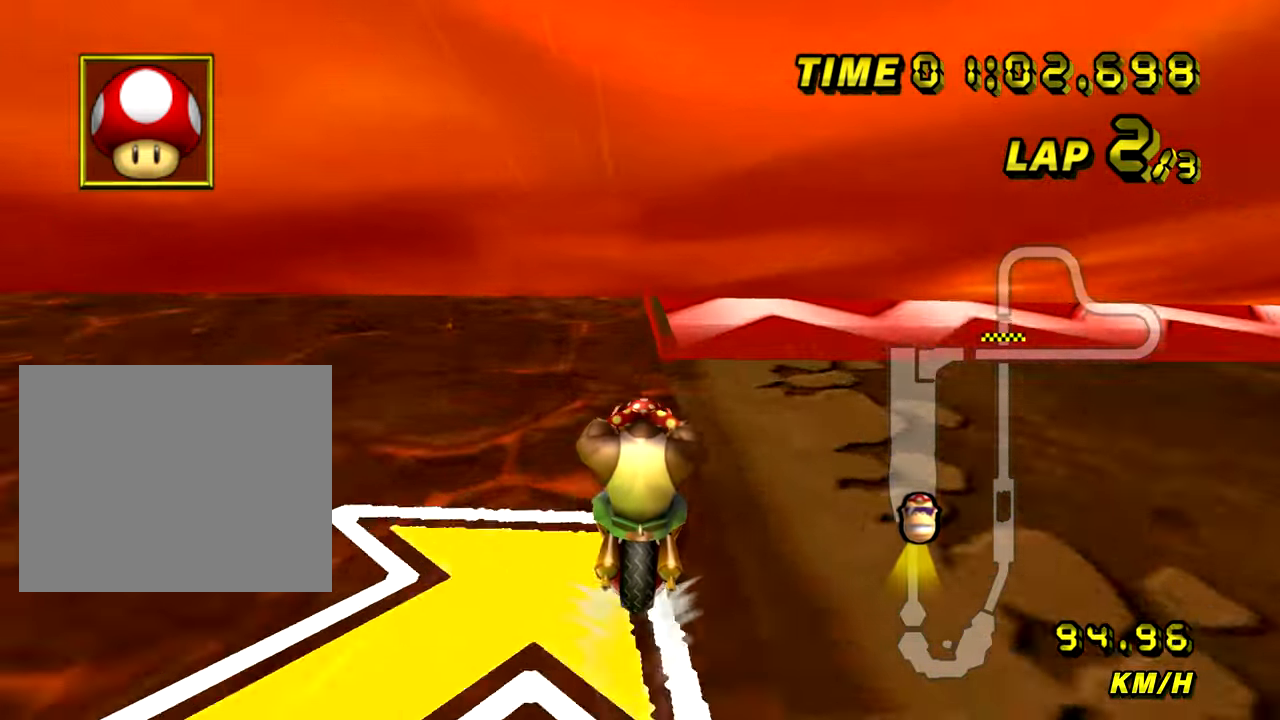
{"buttons": ["A"], "left_stick": "center", "events": [[267, "DPAD_LEFT", "down"], [300, "DPAD_LEFT", "up"]]}
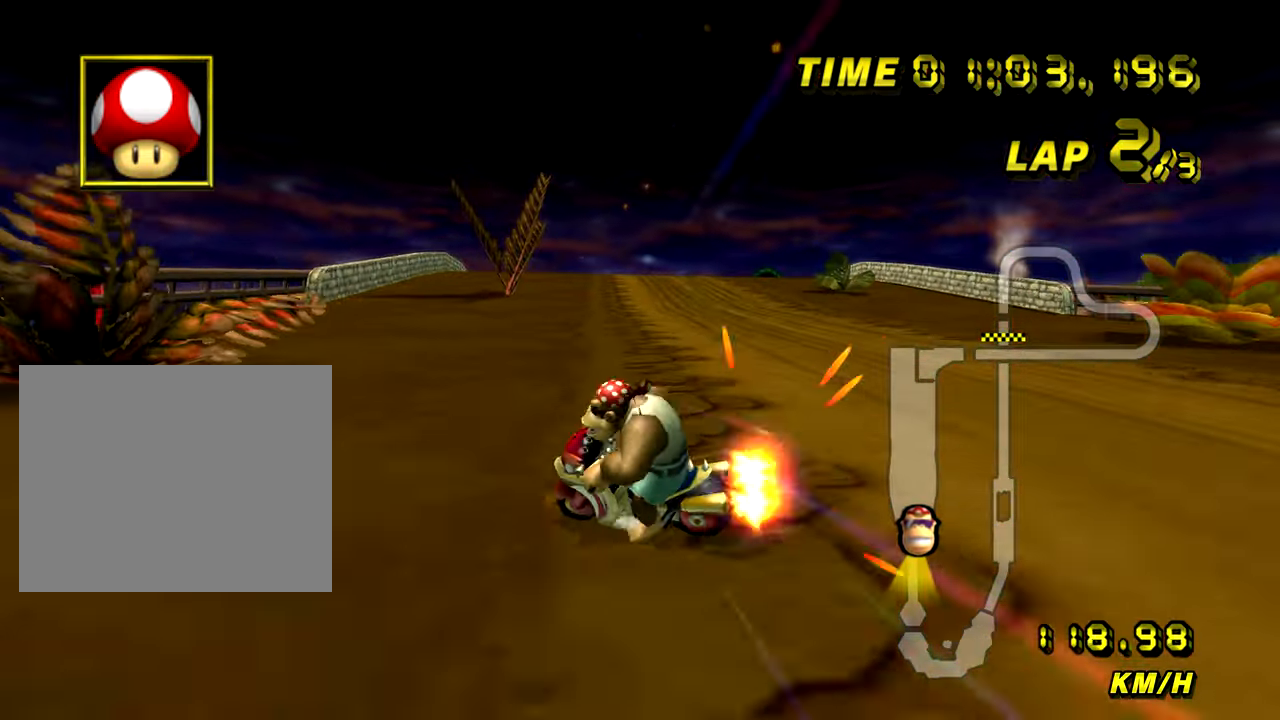
{"buttons": ["A"], "left_stick": "left", "events": [[484, "left_stick", "left"]]}